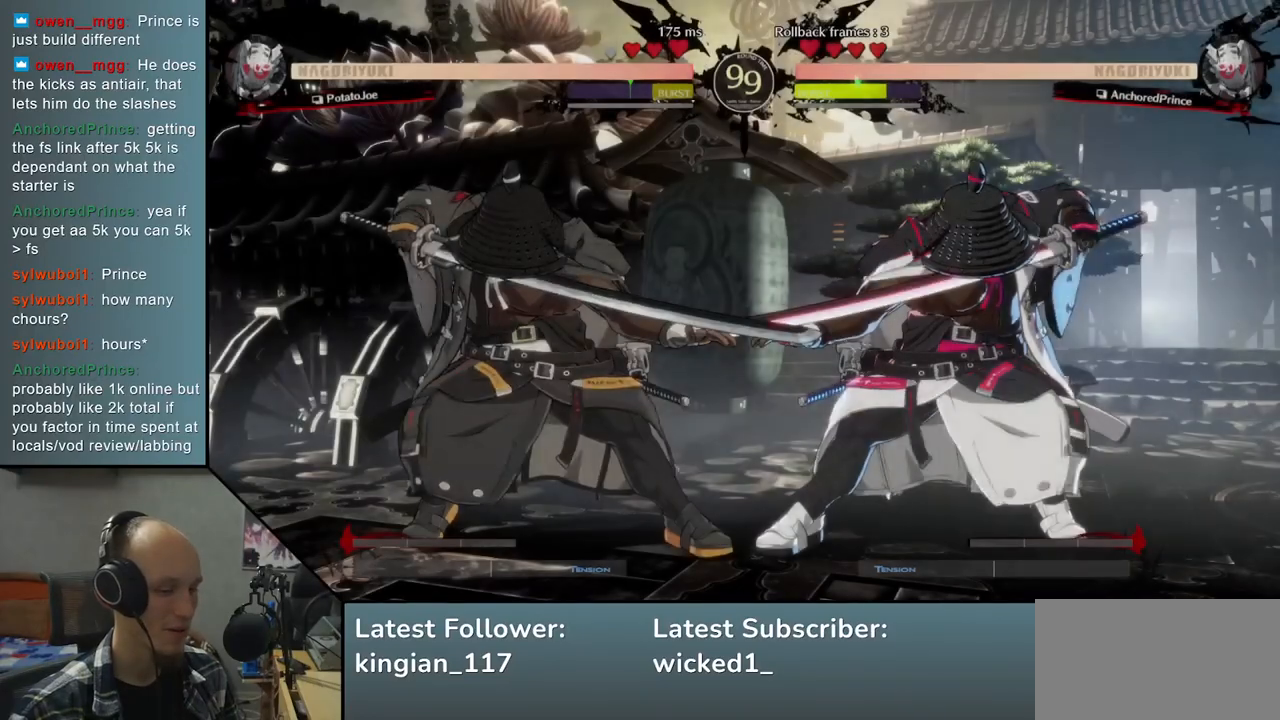
Gameplay with a controller (arcade stick); each line is a JSON object with the inputs held at the frame after it. "events" lists button and stick changes between this image and that frame as [ms after this image, input, new state], when the widget could be followed in between. Not read: L3 R3 other_buttons.
{"buttons": [], "left_stick": "right", "events": [[500, "left_stick", "right"]]}
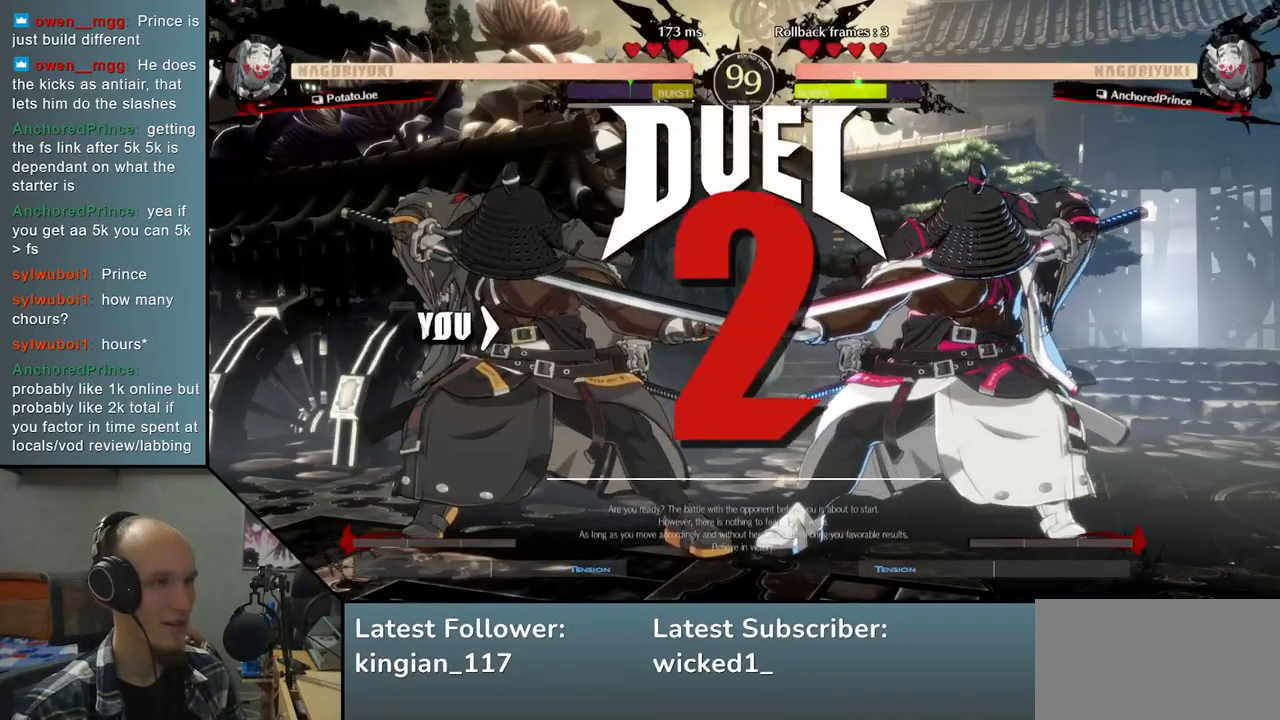
{"buttons": [], "left_stick": "right", "events": []}
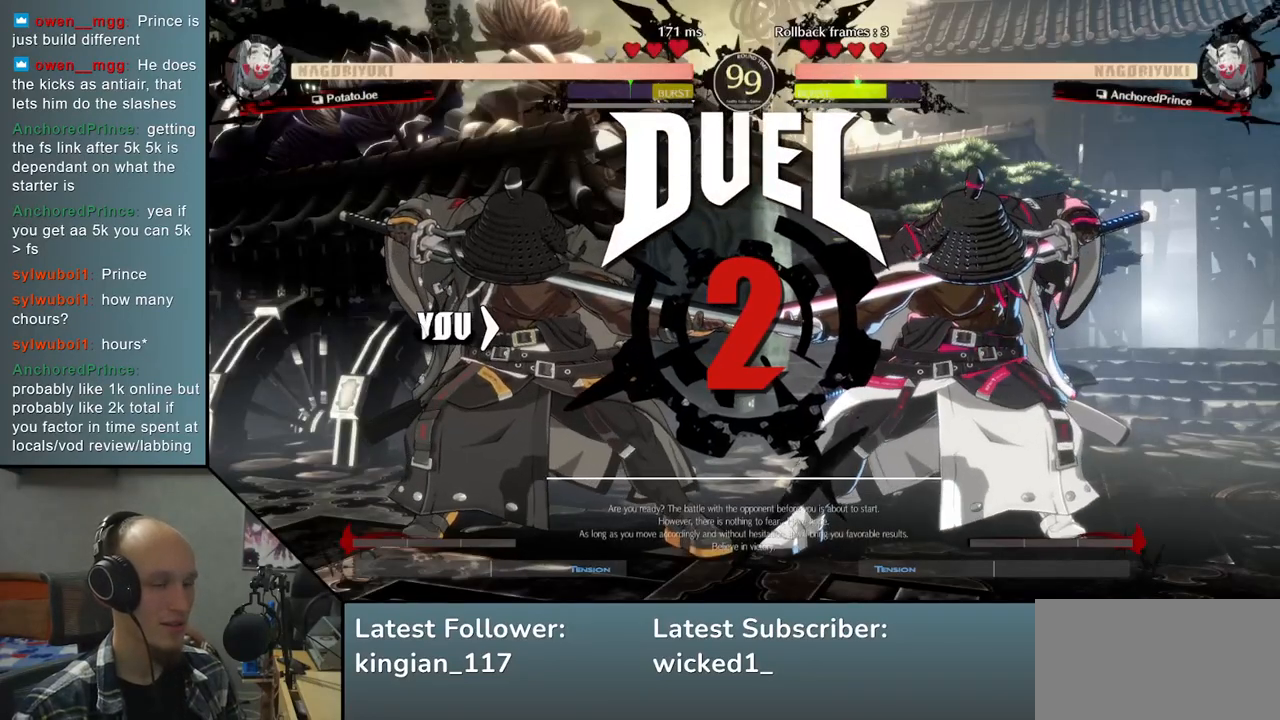
{"buttons": [], "left_stick": "right", "events": []}
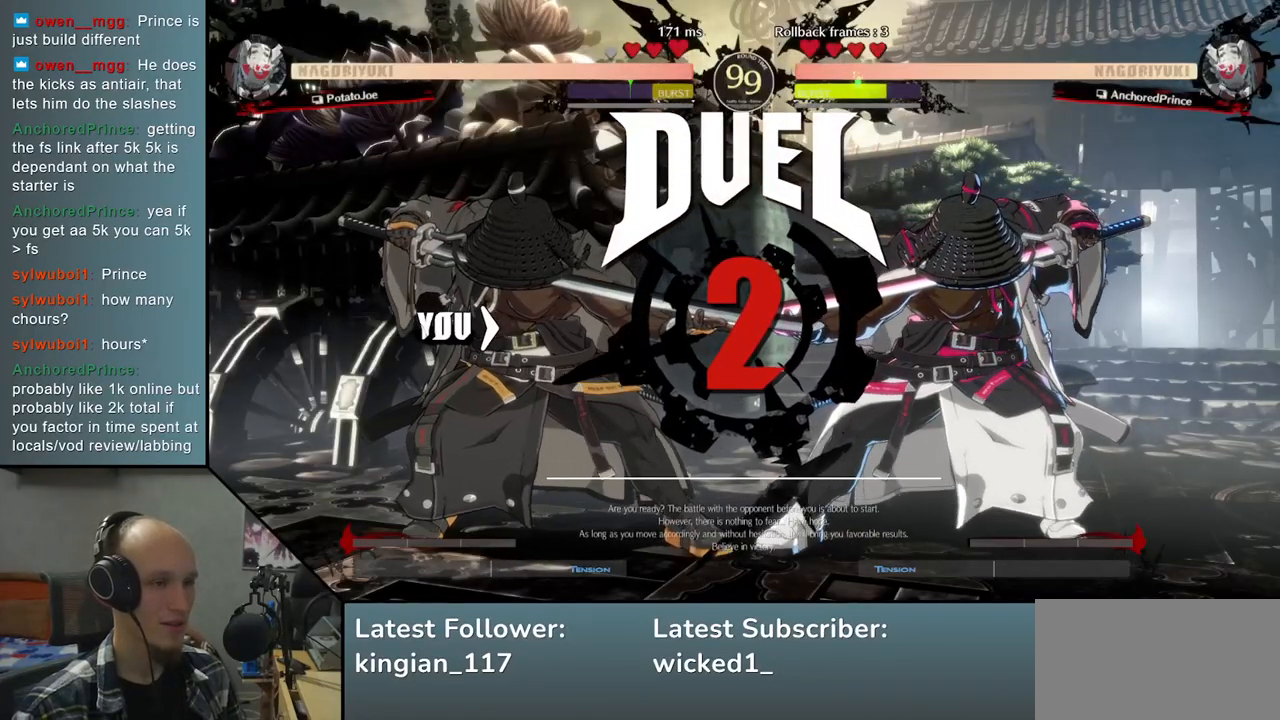
{"buttons": [], "left_stick": "right", "events": []}
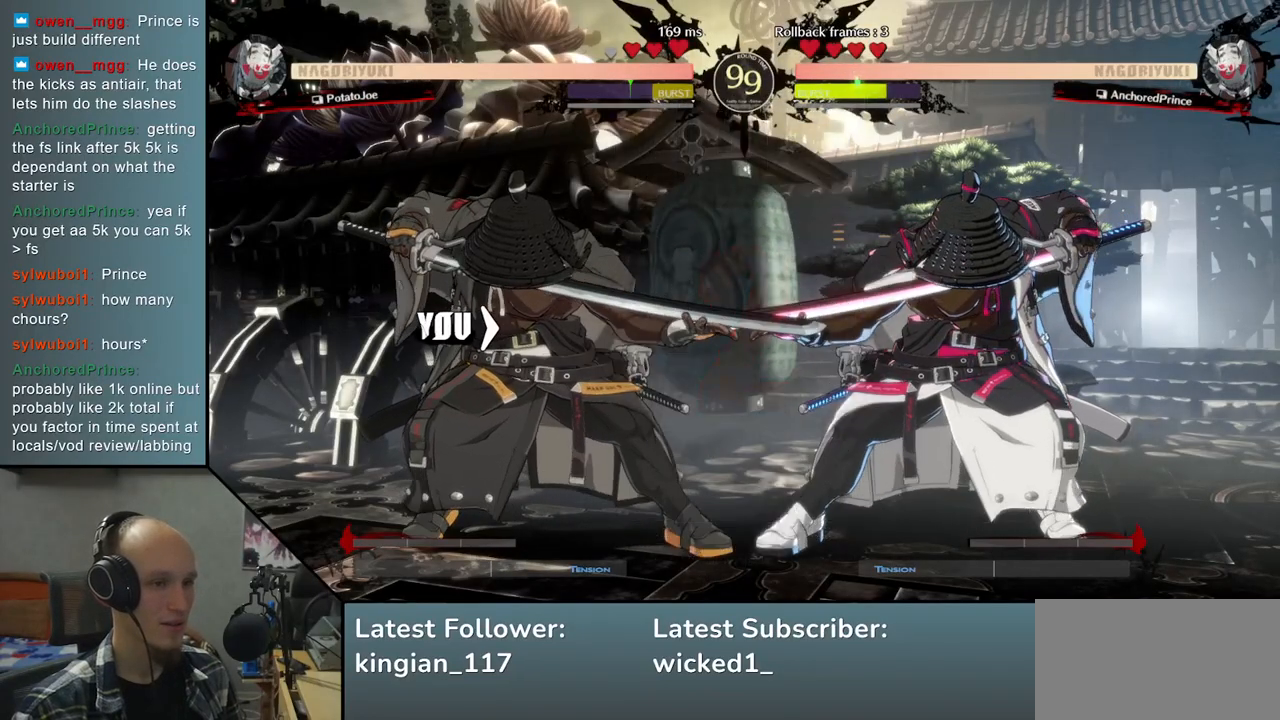
{"buttons": [], "left_stick": "right", "events": [[333, "R1", "down"], [417, "R1", "up"]]}
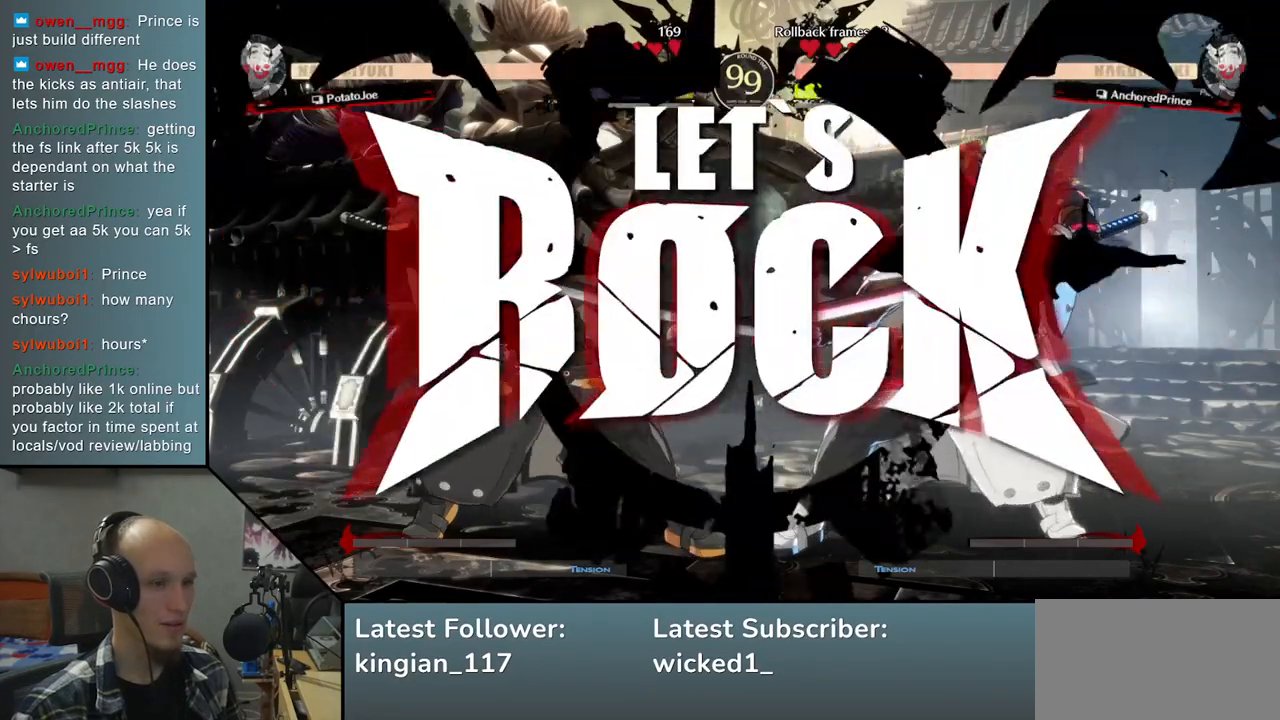
{"buttons": [], "left_stick": "right", "events": [[33, "R1", "down"], [83, "R1", "up"], [167, "R1", "down"], [250, "R1", "up"], [333, "R1", "down"], [417, "R1", "up"]]}
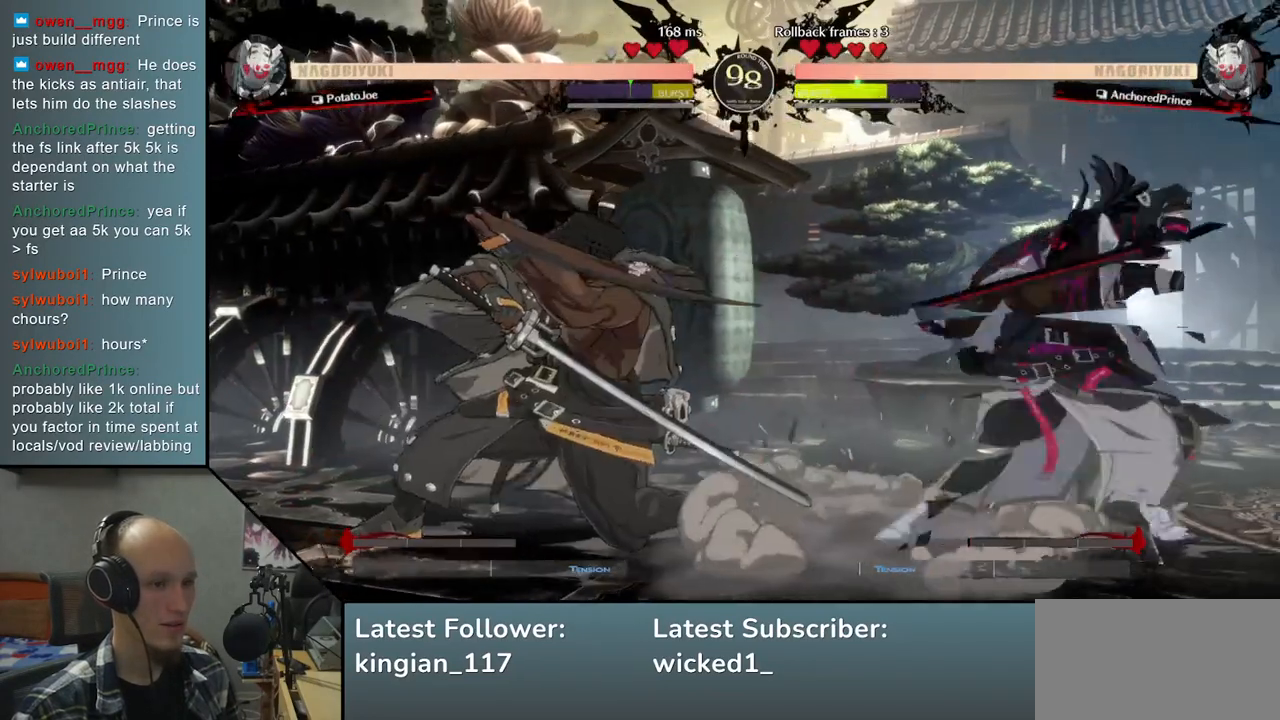
{"buttons": [], "left_stick": "left", "events": [[383, "left_stick", "center"], [450, "left_stick", "left"]]}
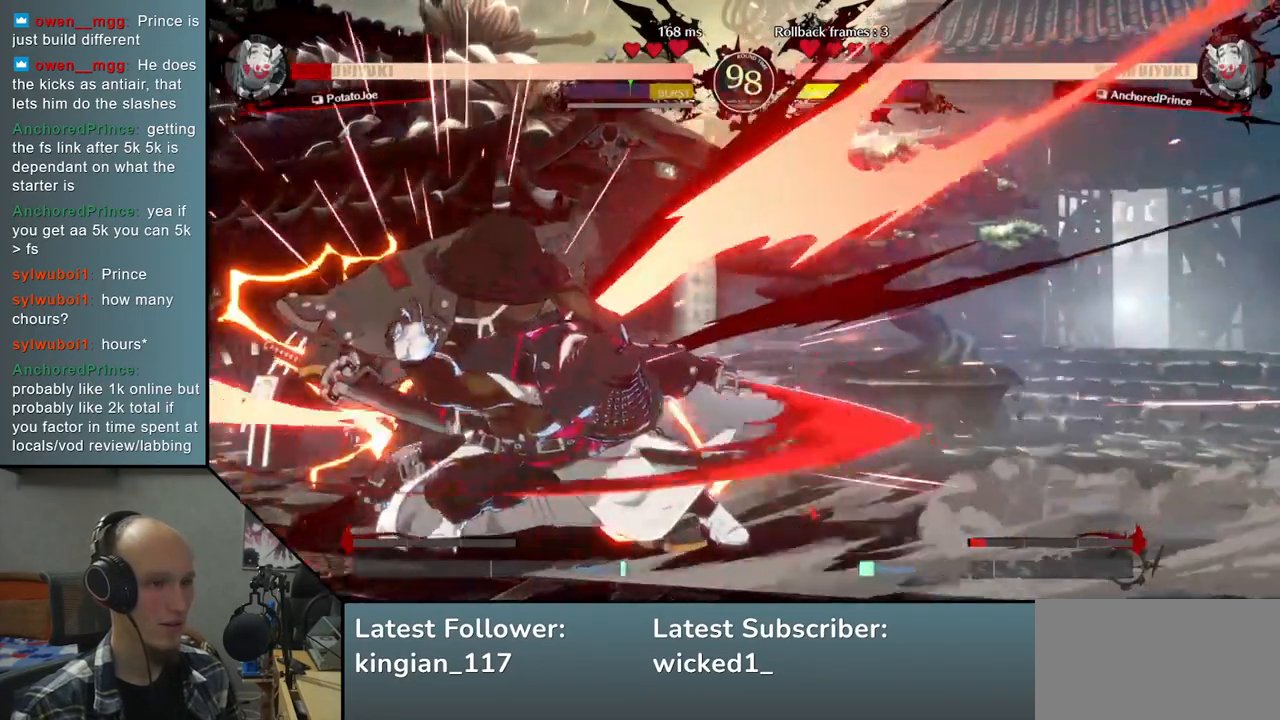
{"buttons": [], "left_stick": "left", "events": []}
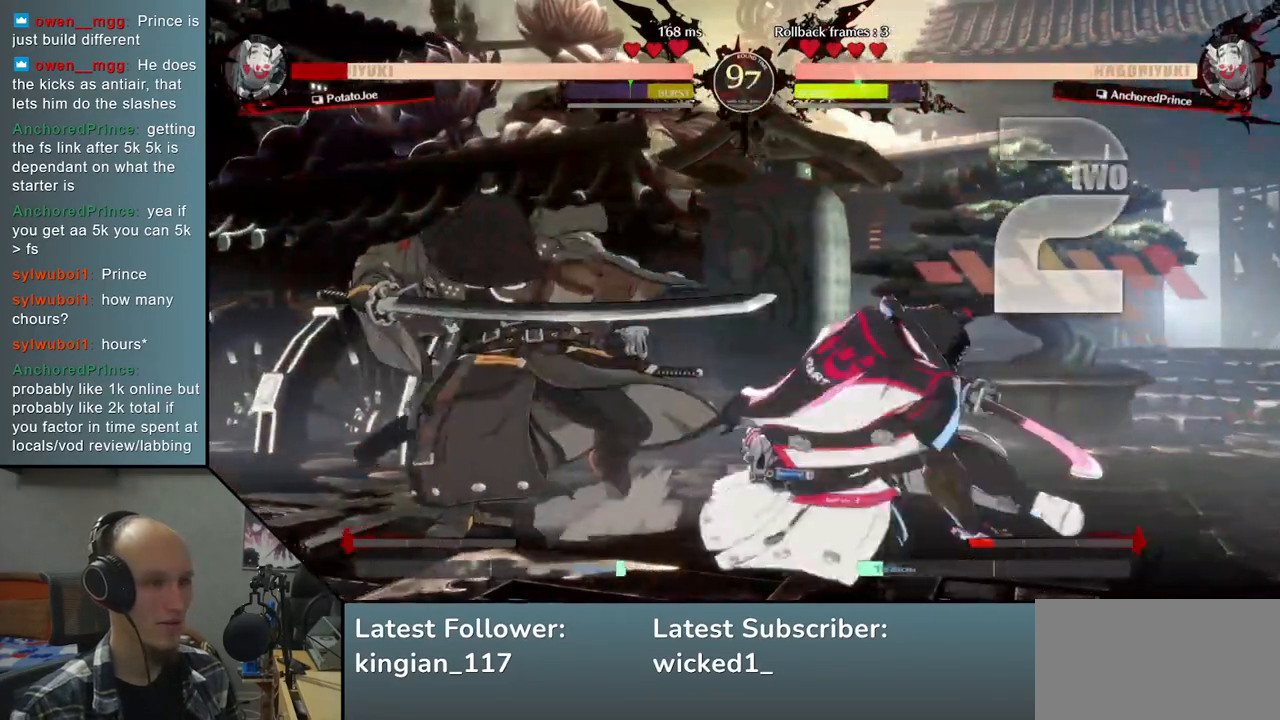
{"buttons": [], "left_stick": "down-left", "events": [[250, "left_stick", "down"], [383, "left_stick", "down-left"]]}
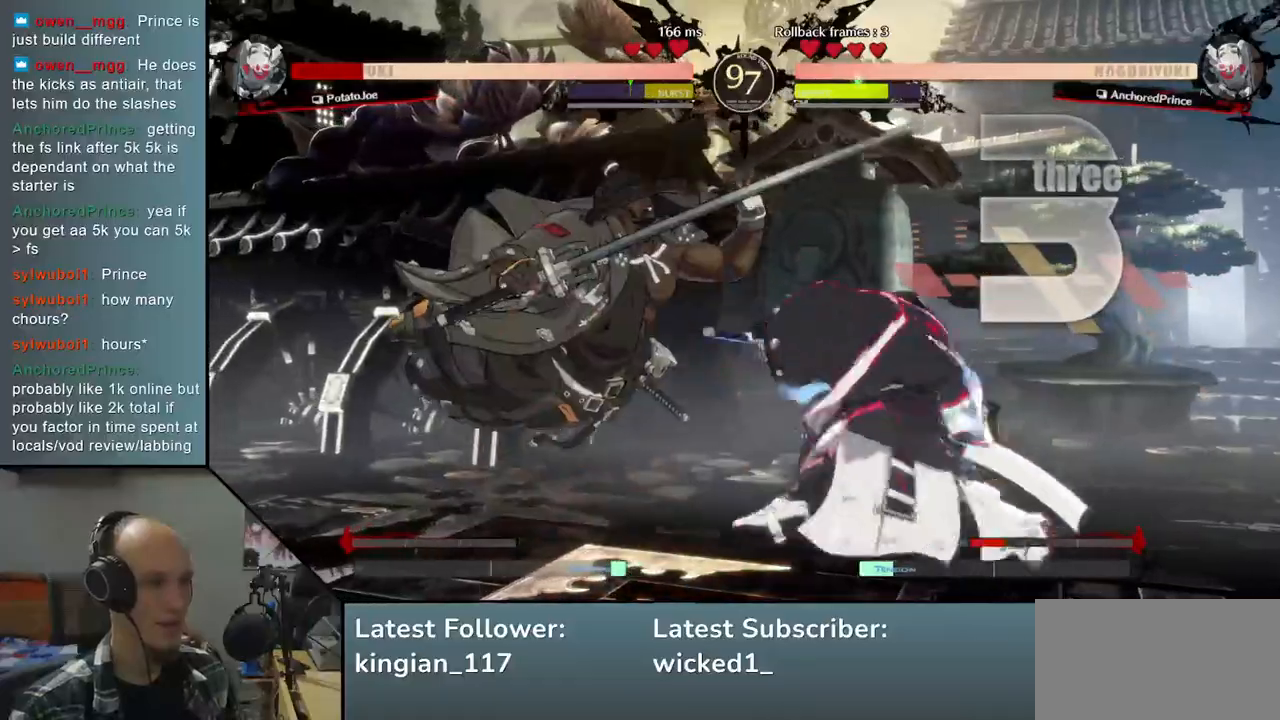
{"buttons": [], "left_stick": "down-left", "events": []}
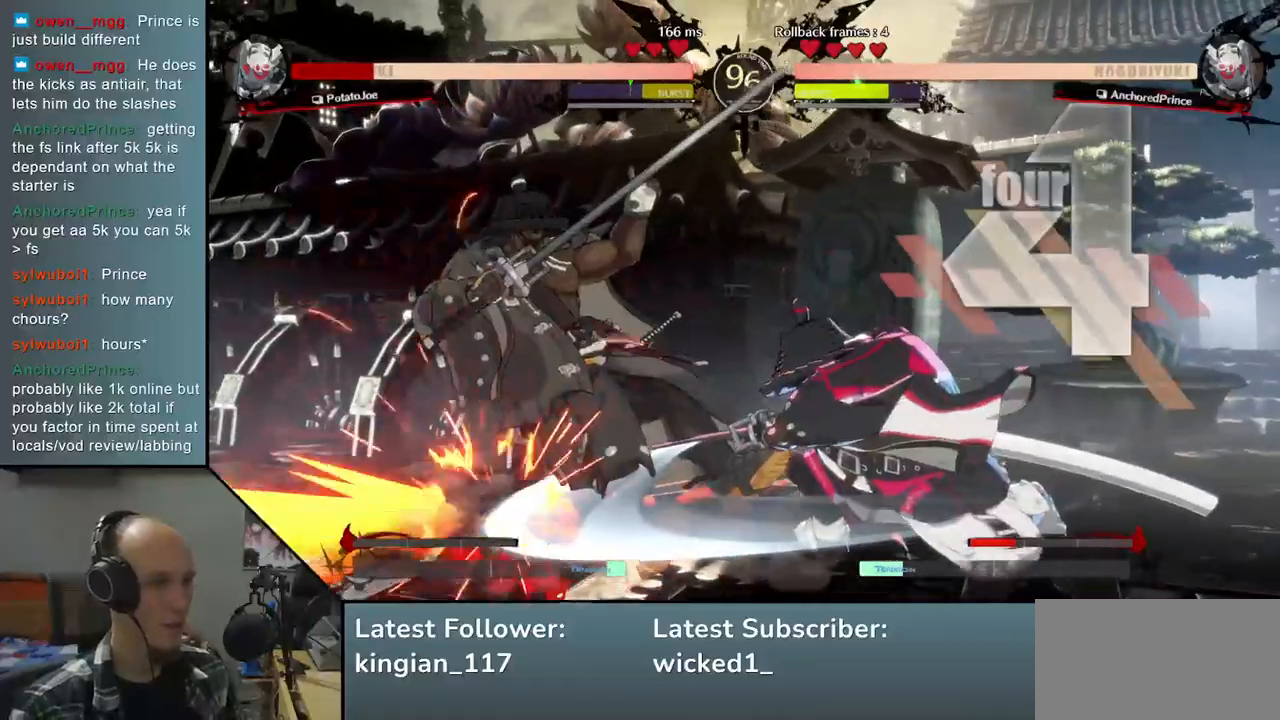
{"buttons": [], "left_stick": "down-left", "events": []}
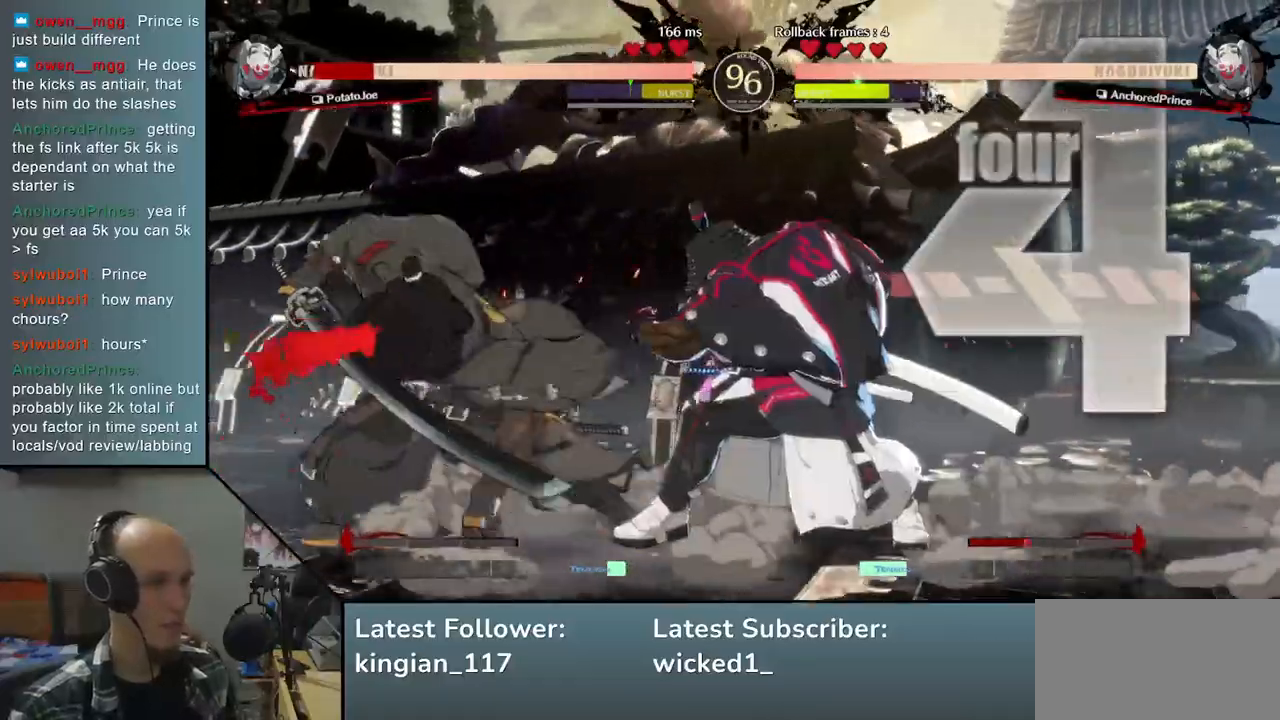
{"buttons": [], "left_stick": "down-left", "events": []}
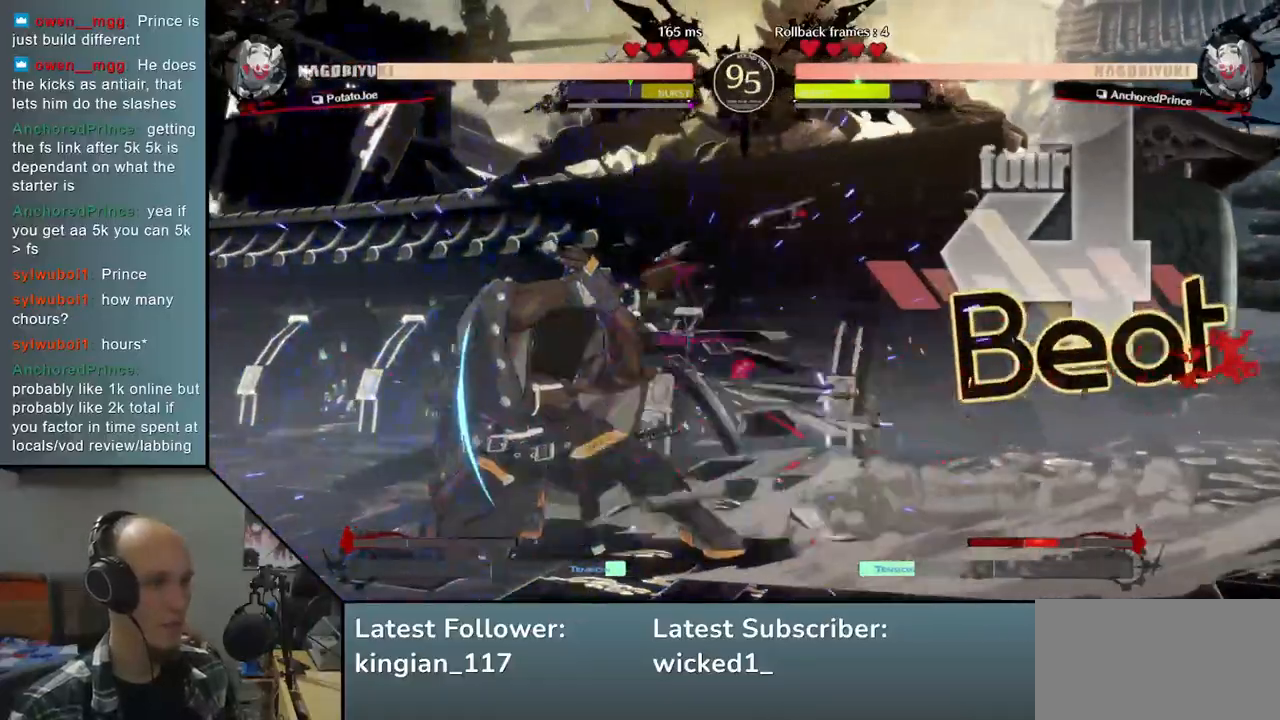
{"buttons": [], "left_stick": "down-left", "events": []}
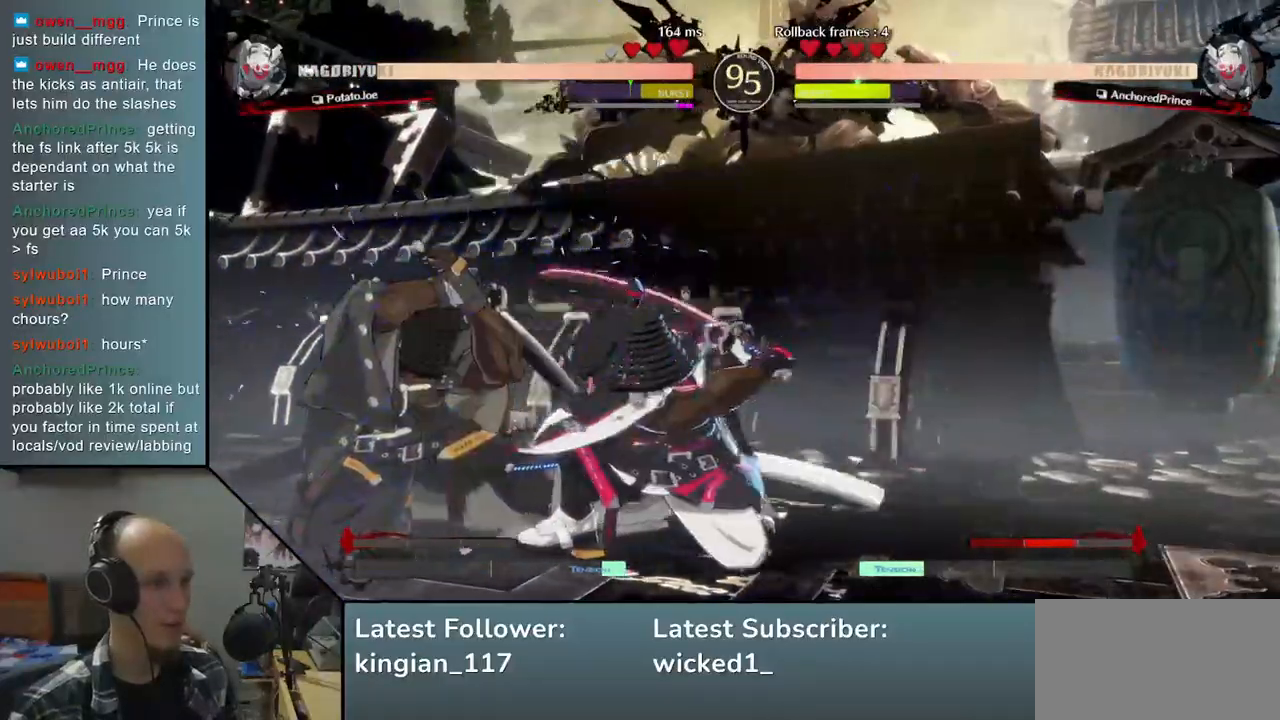
{"buttons": [], "left_stick": "down-left", "events": []}
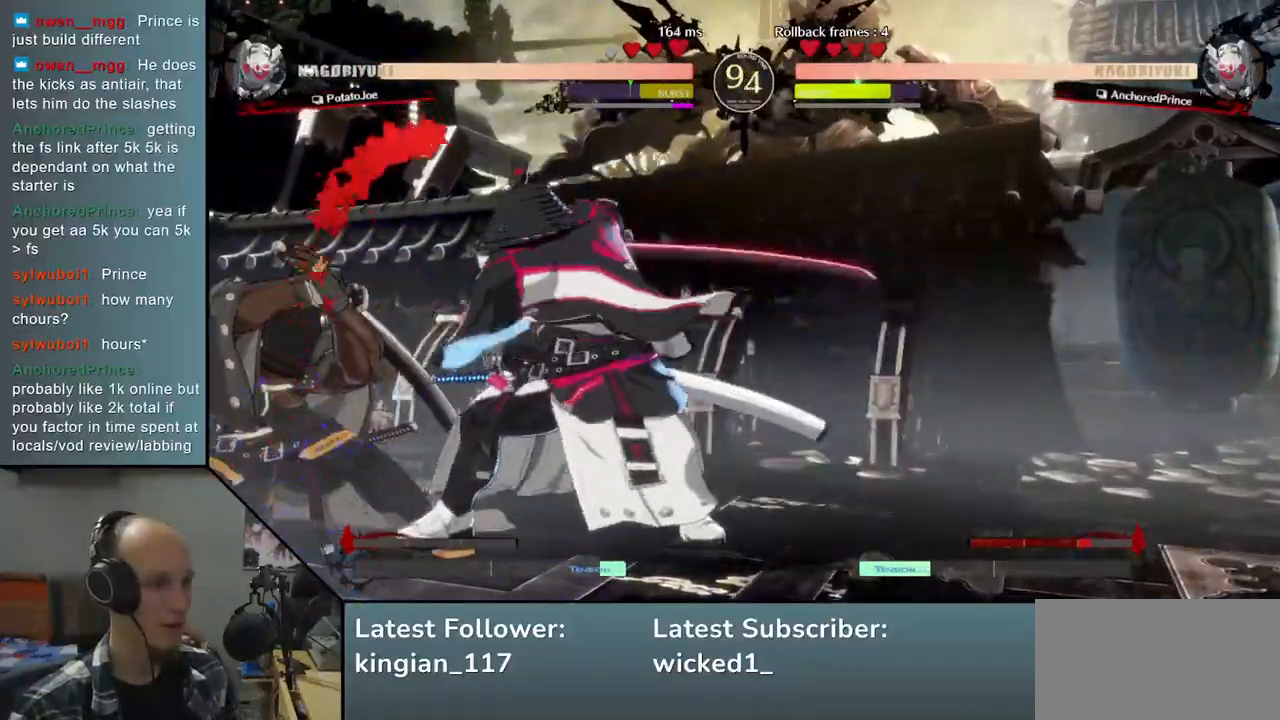
{"buttons": [], "left_stick": "down-left", "events": []}
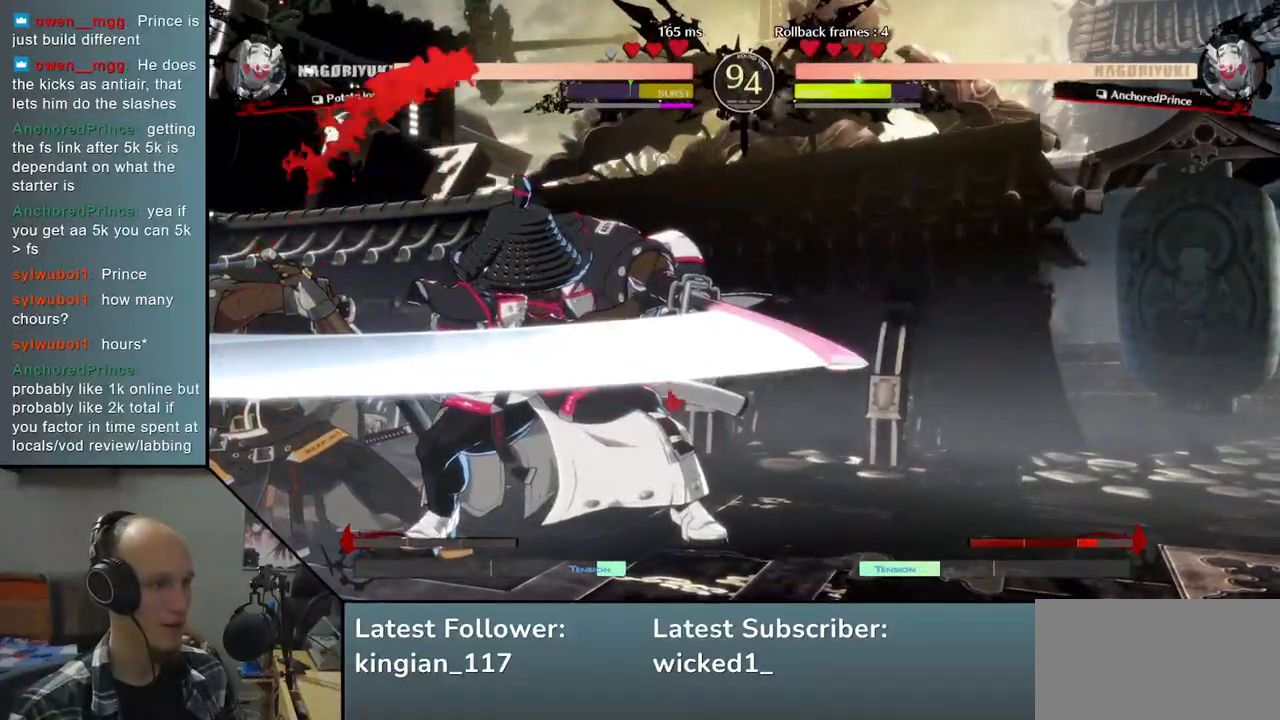
{"buttons": [], "left_stick": "left", "events": [[167, "left_stick", "left"]]}
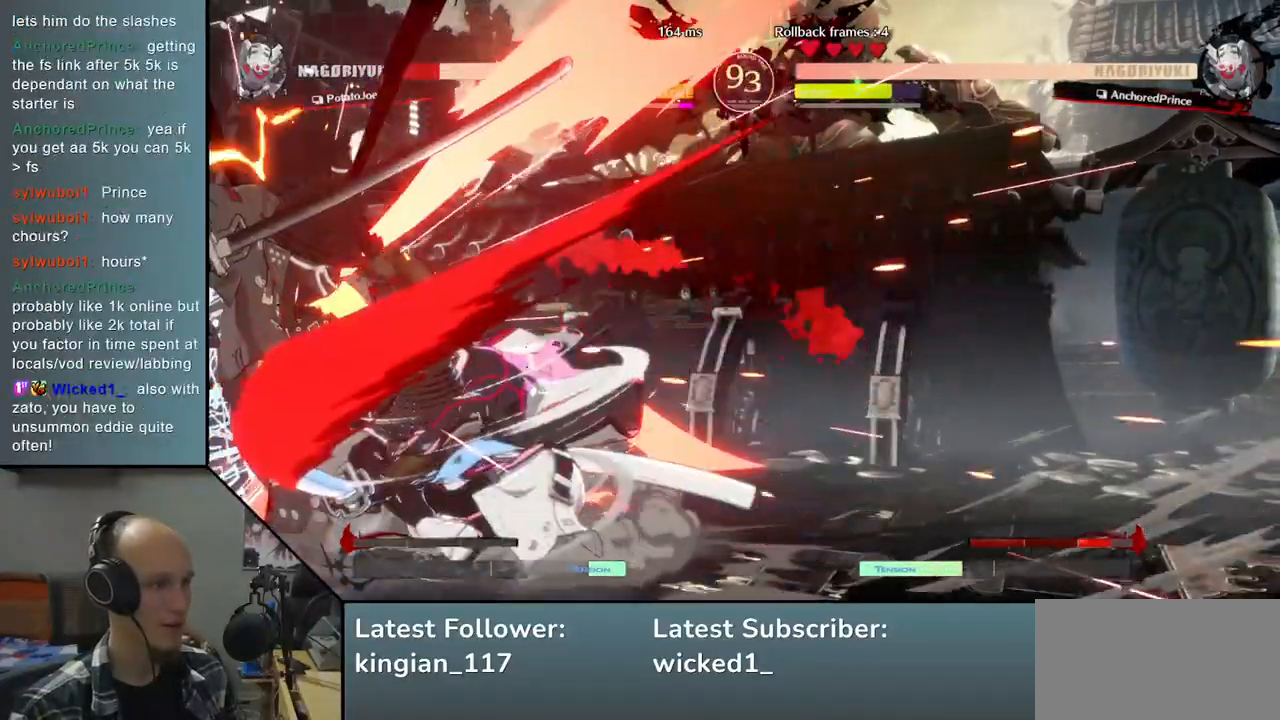
{"buttons": [], "left_stick": "down-left", "events": [[317, "left_stick", "down-left"]]}
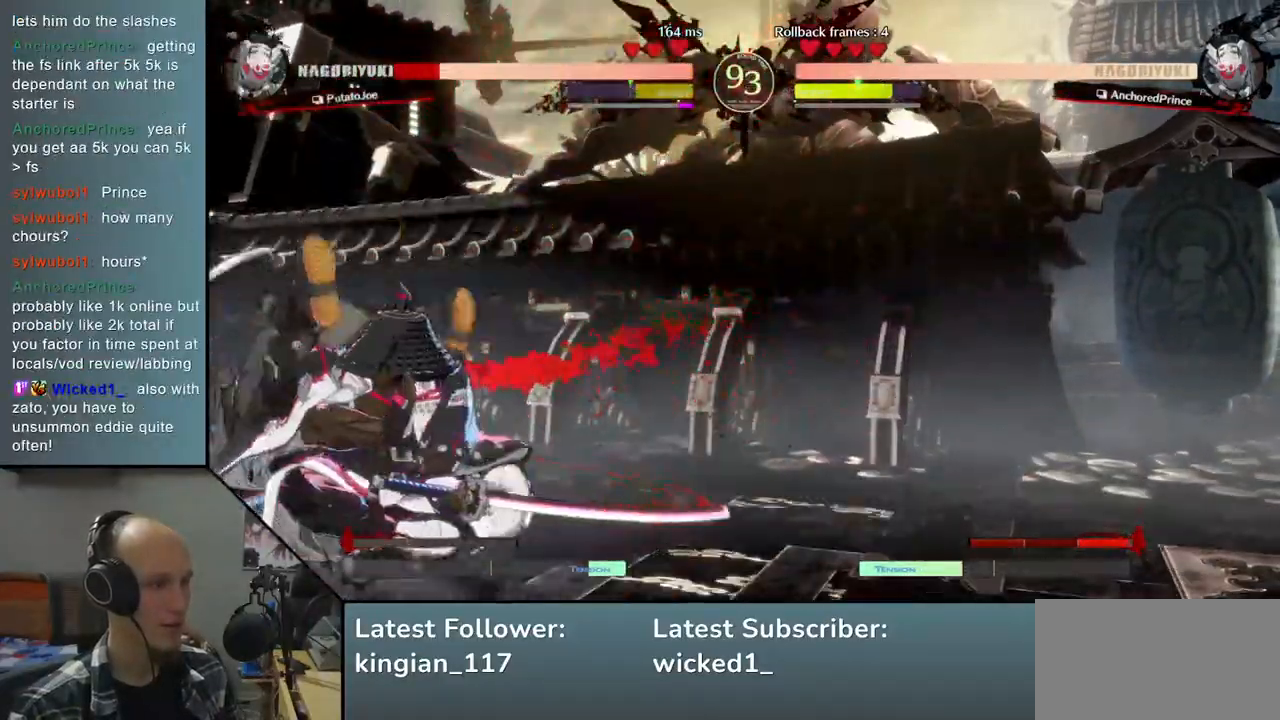
{"buttons": [], "left_stick": "left", "events": [[383, "L1", "down"], [383, "left_stick", "left"], [467, "L1", "up"]]}
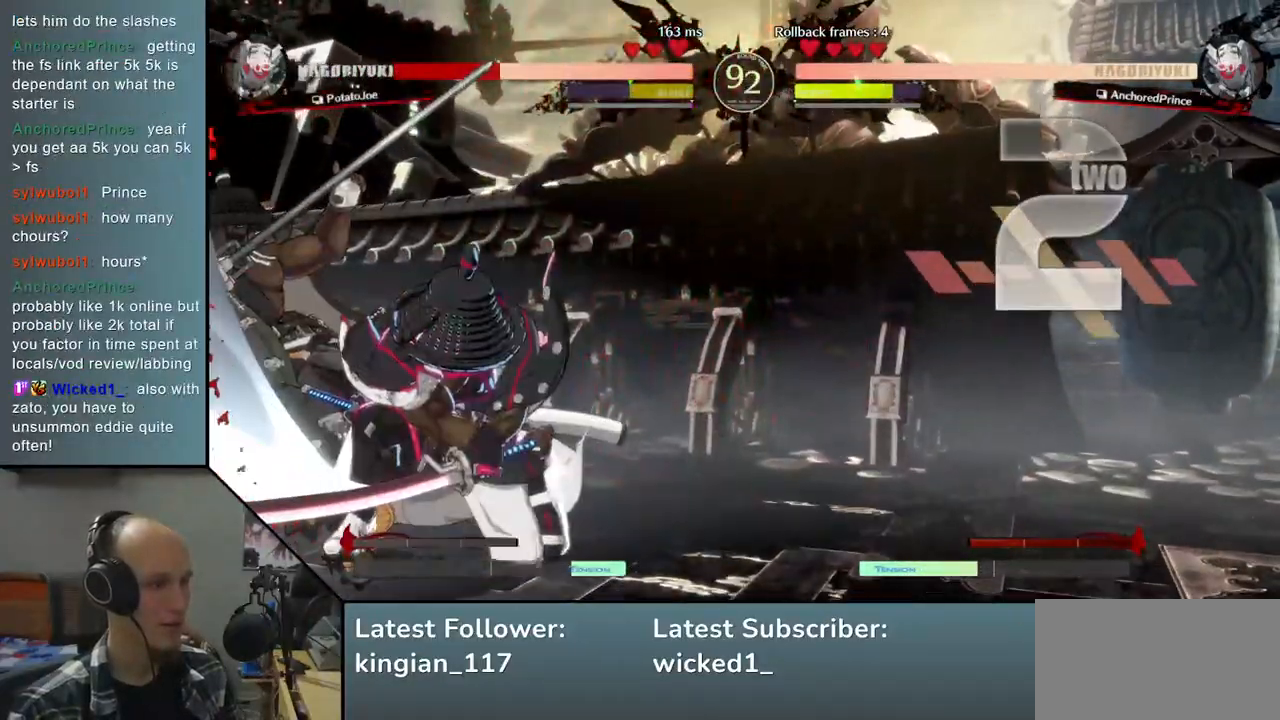
{"buttons": [], "left_stick": "down-left", "events": [[67, "L1", "down"], [150, "L1", "up"], [400, "left_stick", "down-left"]]}
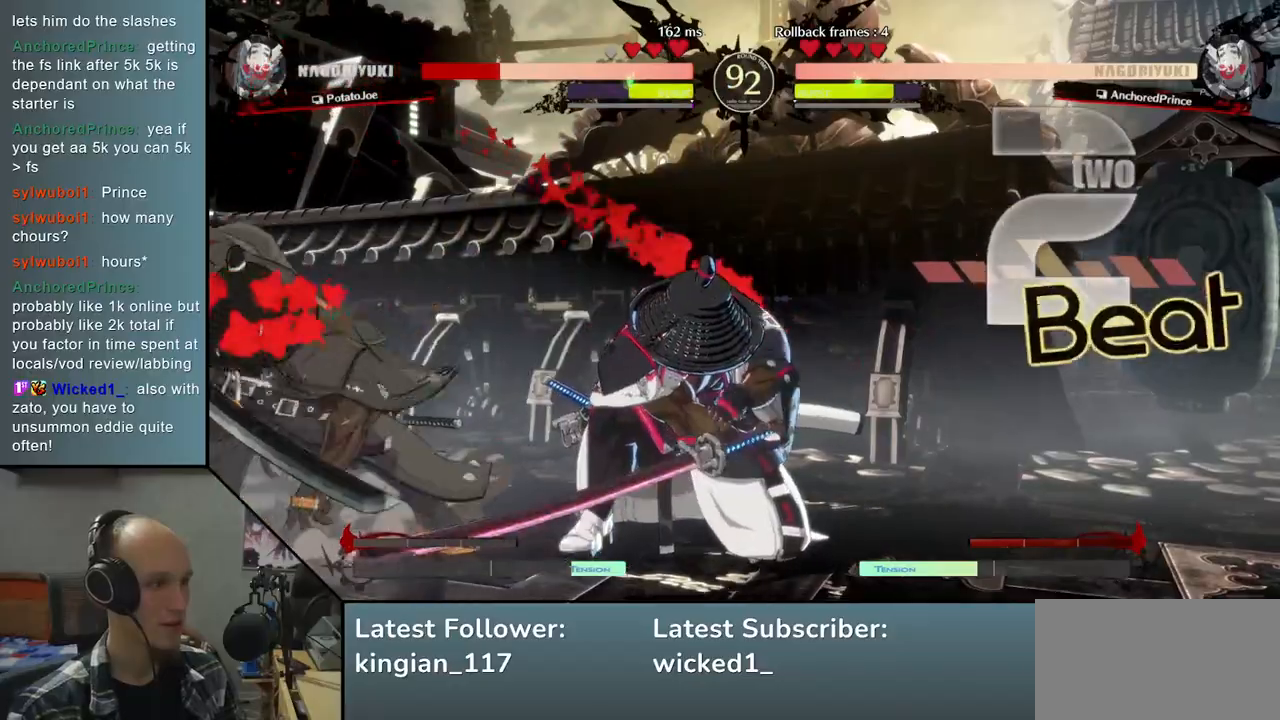
{"buttons": [], "left_stick": "down-left", "events": []}
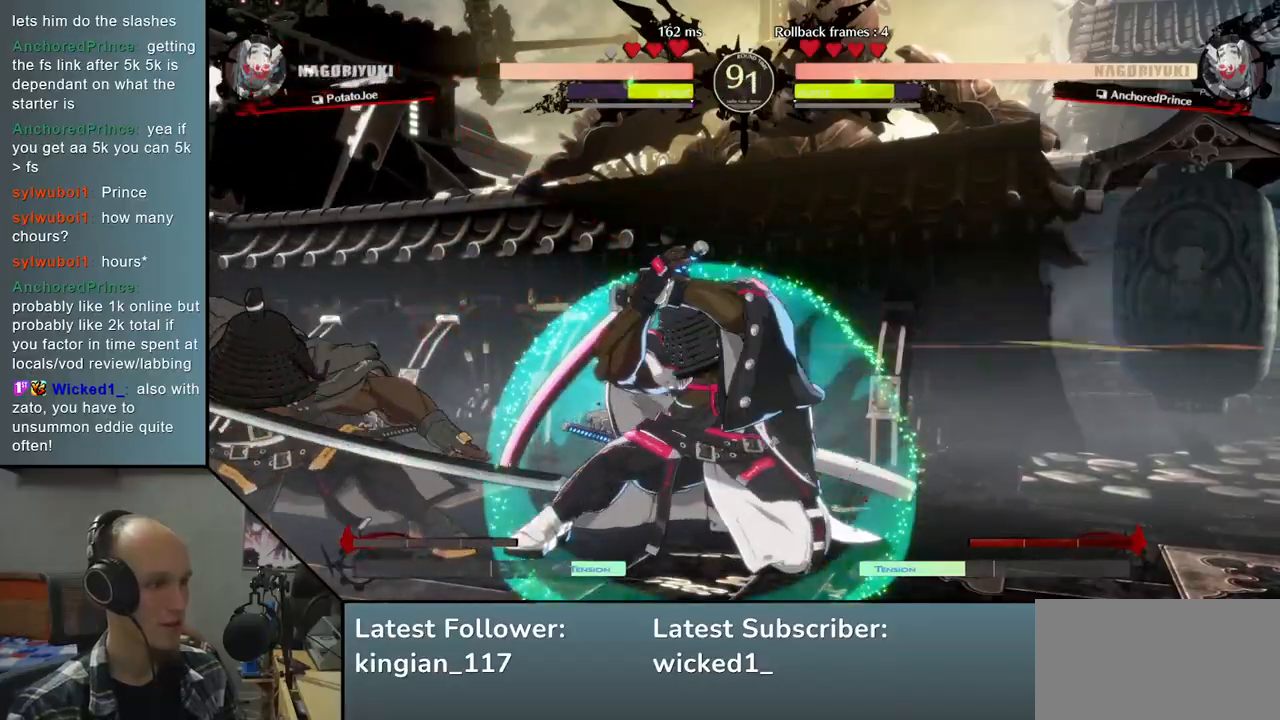
{"buttons": [], "left_stick": "down-left", "events": [[333, "SQUARE", "down"], [500, "SQUARE", "up"]]}
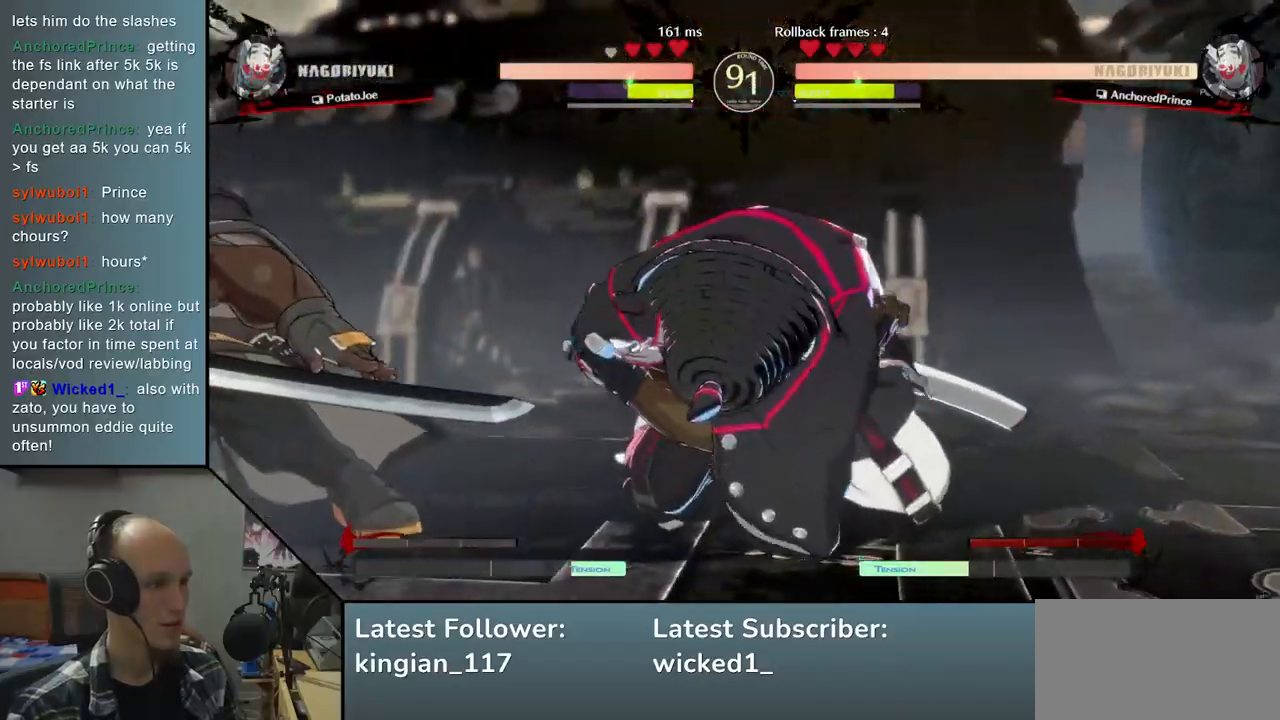
{"buttons": [], "left_stick": "down-left", "events": []}
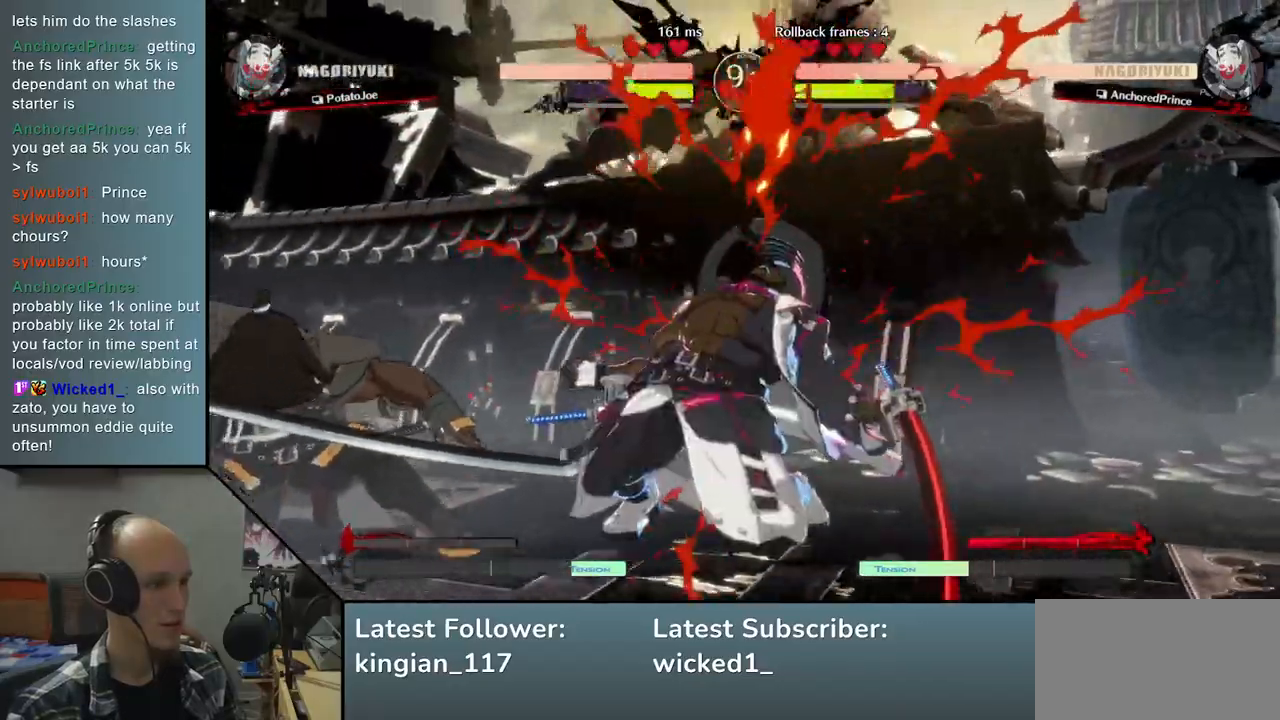
{"buttons": ["TRIANGLE"], "left_stick": "center", "events": [[167, "left_stick", "center"], [250, "TRIANGLE", "down"], [333, "TRIANGLE", "up"], [417, "TRIANGLE", "down"]]}
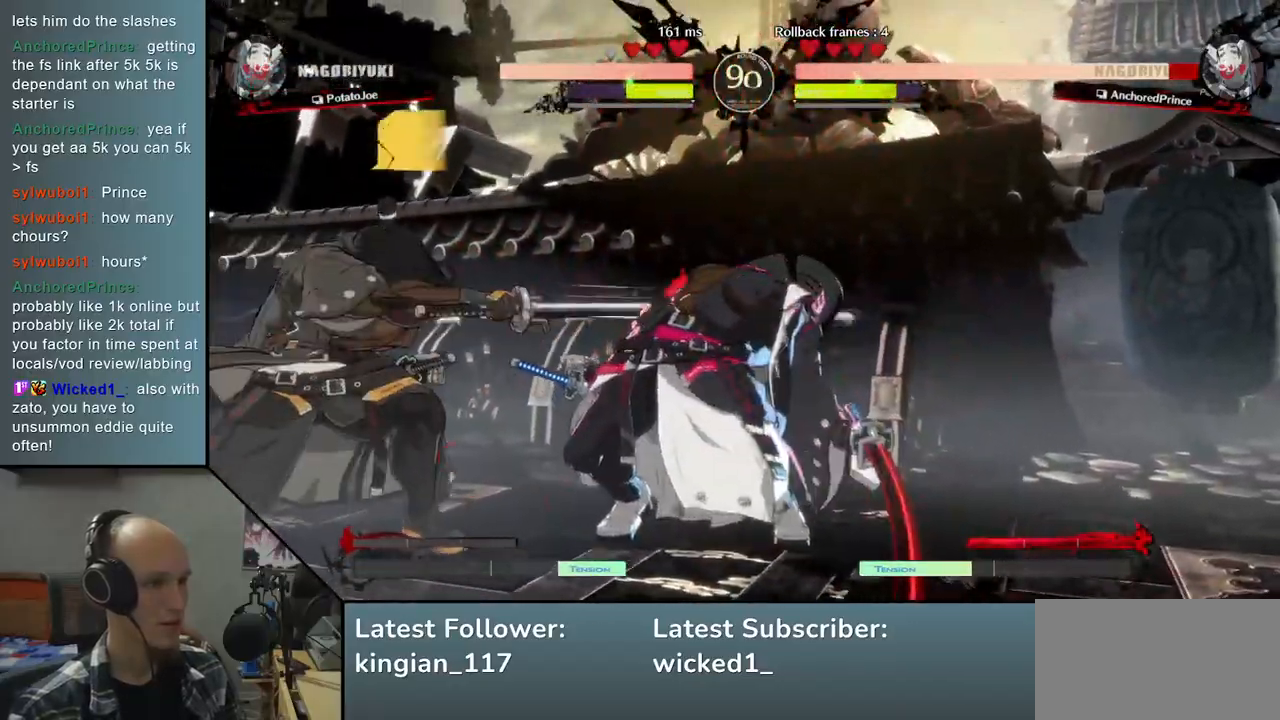
{"buttons": [], "left_stick": "center", "events": [[33, "TRIANGLE", "up"], [133, "TRIANGLE", "down"], [250, "TRIANGLE", "up"], [333, "TRIANGLE", "down"], [450, "TRIANGLE", "up"]]}
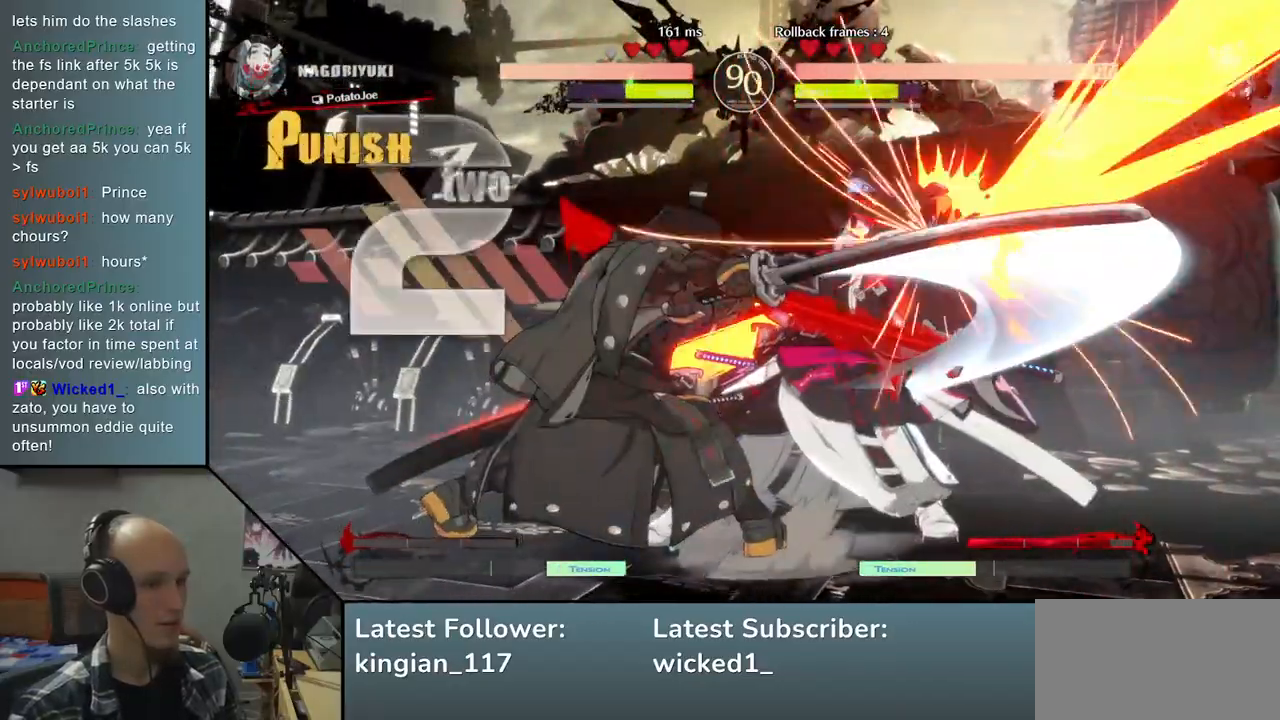
{"buttons": ["TRIANGLE"], "left_stick": "center", "events": [[50, "TRIANGLE", "down"], [167, "TRIANGLE", "up"], [300, "TRIANGLE", "down"], [400, "TRIANGLE", "up"], [467, "TRIANGLE", "down"]]}
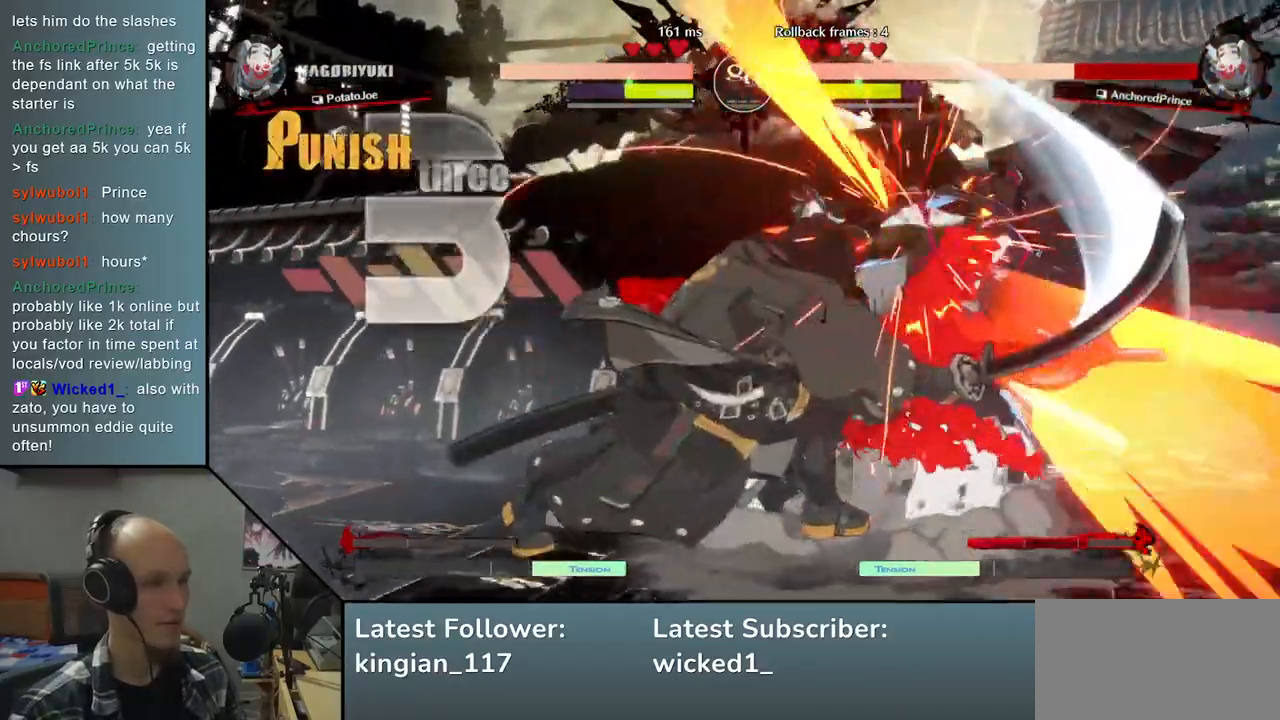
{"buttons": [], "left_stick": "center", "events": [[133, "TRIANGLE", "up"]]}
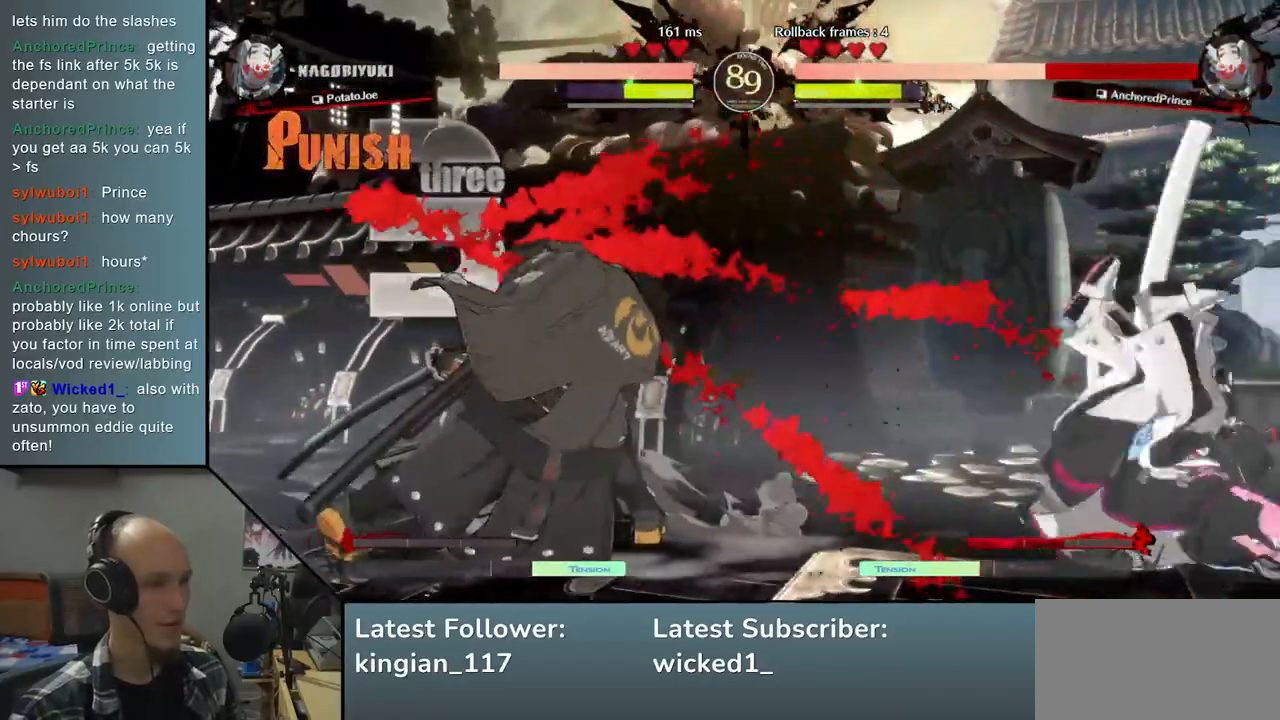
{"buttons": [], "left_stick": "down-left", "events": [[150, "left_stick", "down-left"], [283, "left_stick", "right"], [333, "TRIANGLE", "down"], [417, "left_stick", "center"], [467, "TRIANGLE", "up"], [500, "left_stick", "down-left"]]}